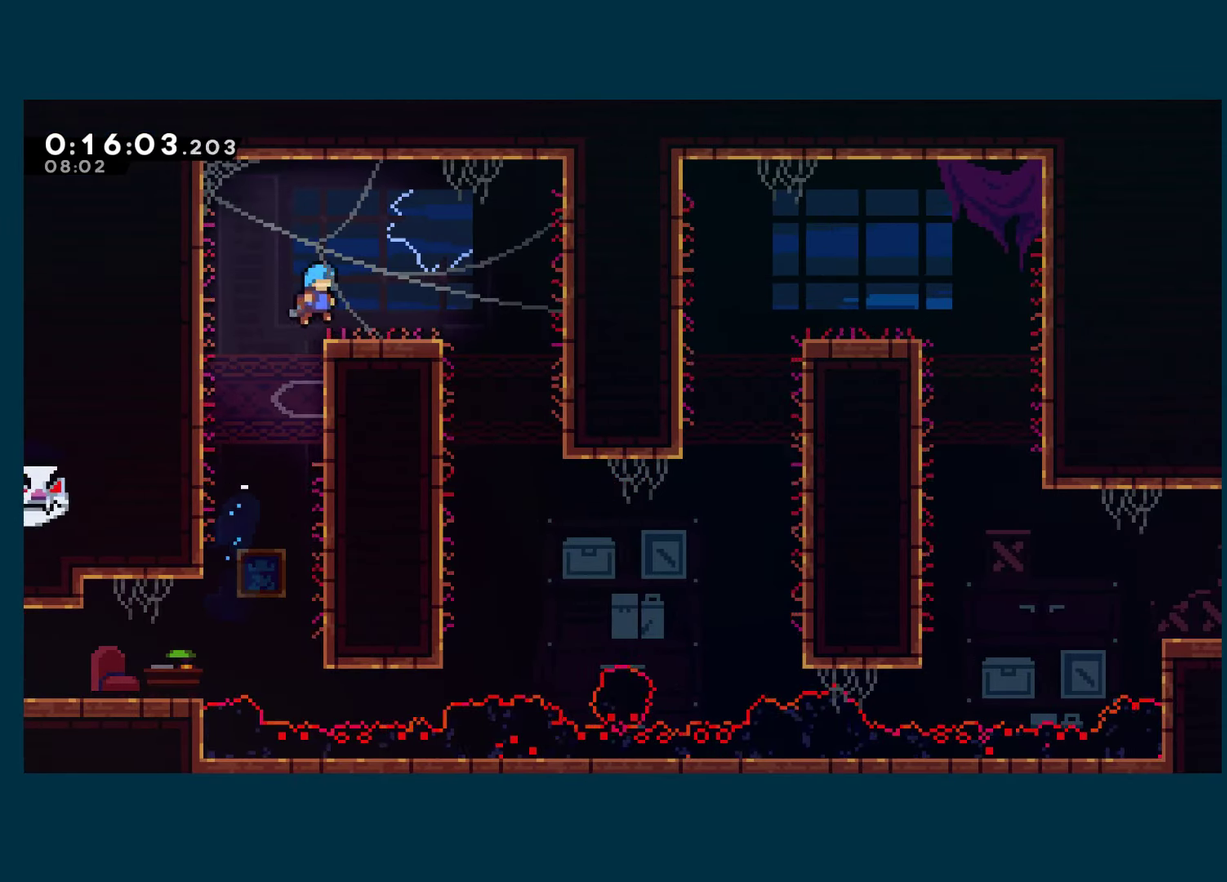
Gameplay with a controller (Xbox layout); each line is a JSON object with the inputs held at the frame after it. "events" lists button and stick changes between this image and that frame as [ms after this image, input, new state], when the widget could be followed in between.
{"buttons": ["DPAD_DOWN", "DPAD_RIGHT"], "left_stick": "center", "right_stick": "center"}
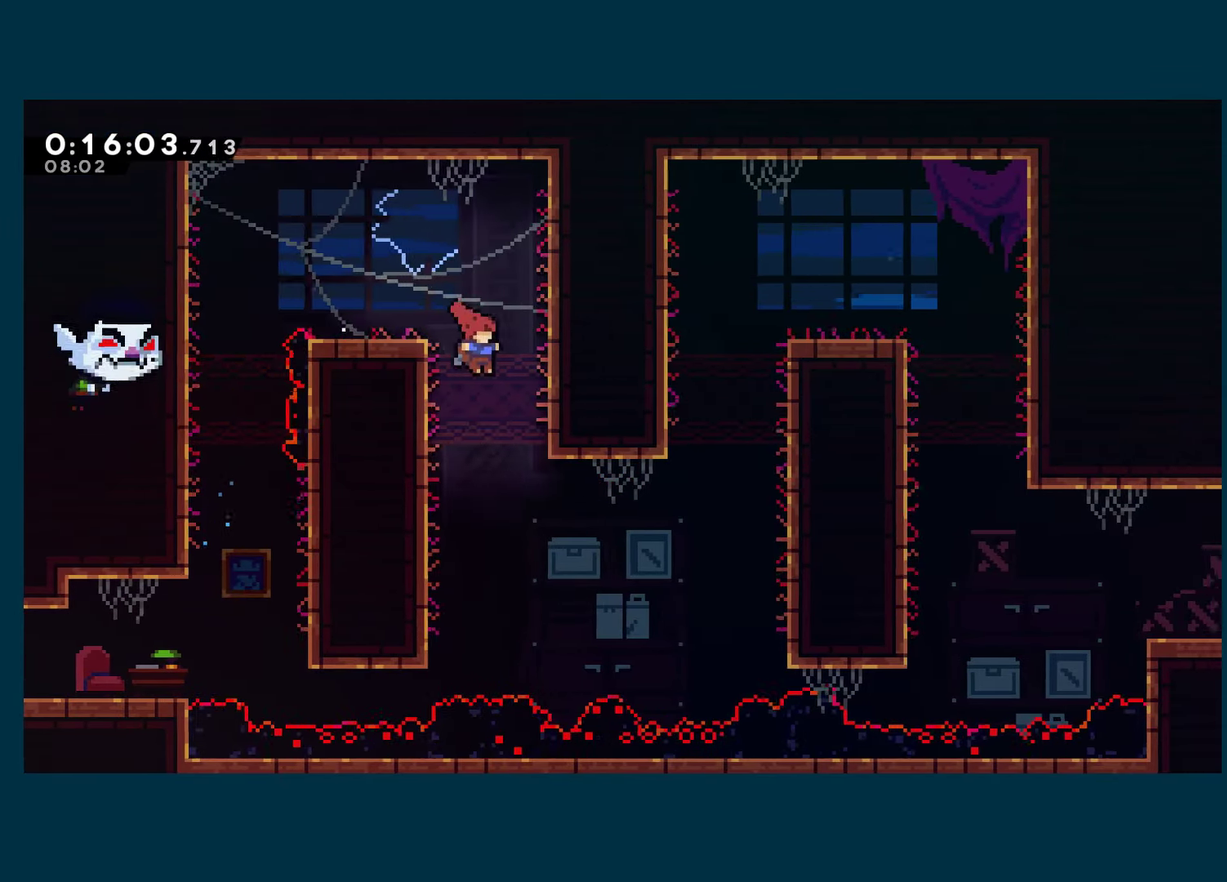
{"buttons": ["R1", "DPAD_RIGHT"], "left_stick": "center", "right_stick": "center", "events": [[167, "DPAD_DOWN", "up"], [217, "X", "down"], [333, "R1", "down"], [333, "X", "up"]]}
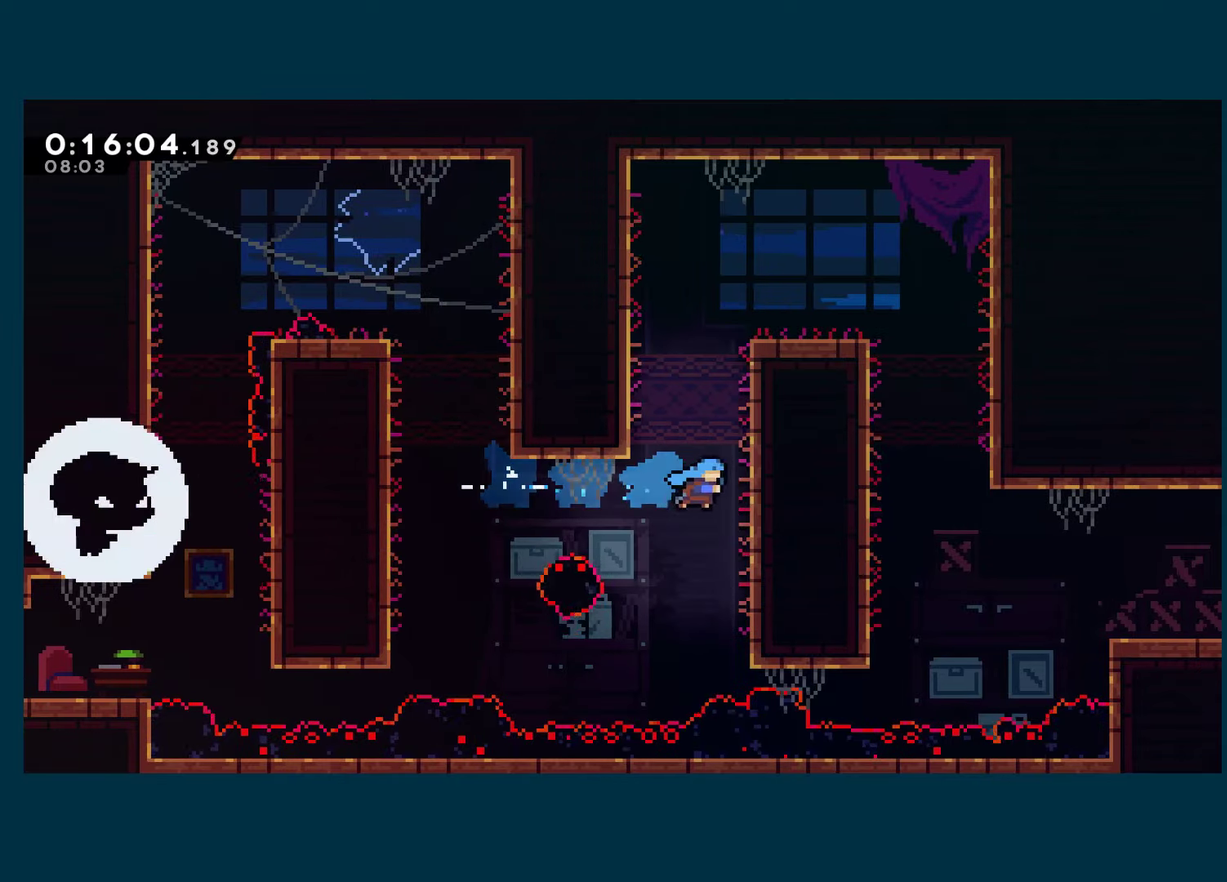
{"buttons": ["A", "R1", "DPAD_RIGHT"], "left_stick": "center", "right_stick": "center", "events": [[100, "A", "down"], [233, "A", "up"], [283, "A", "down"]]}
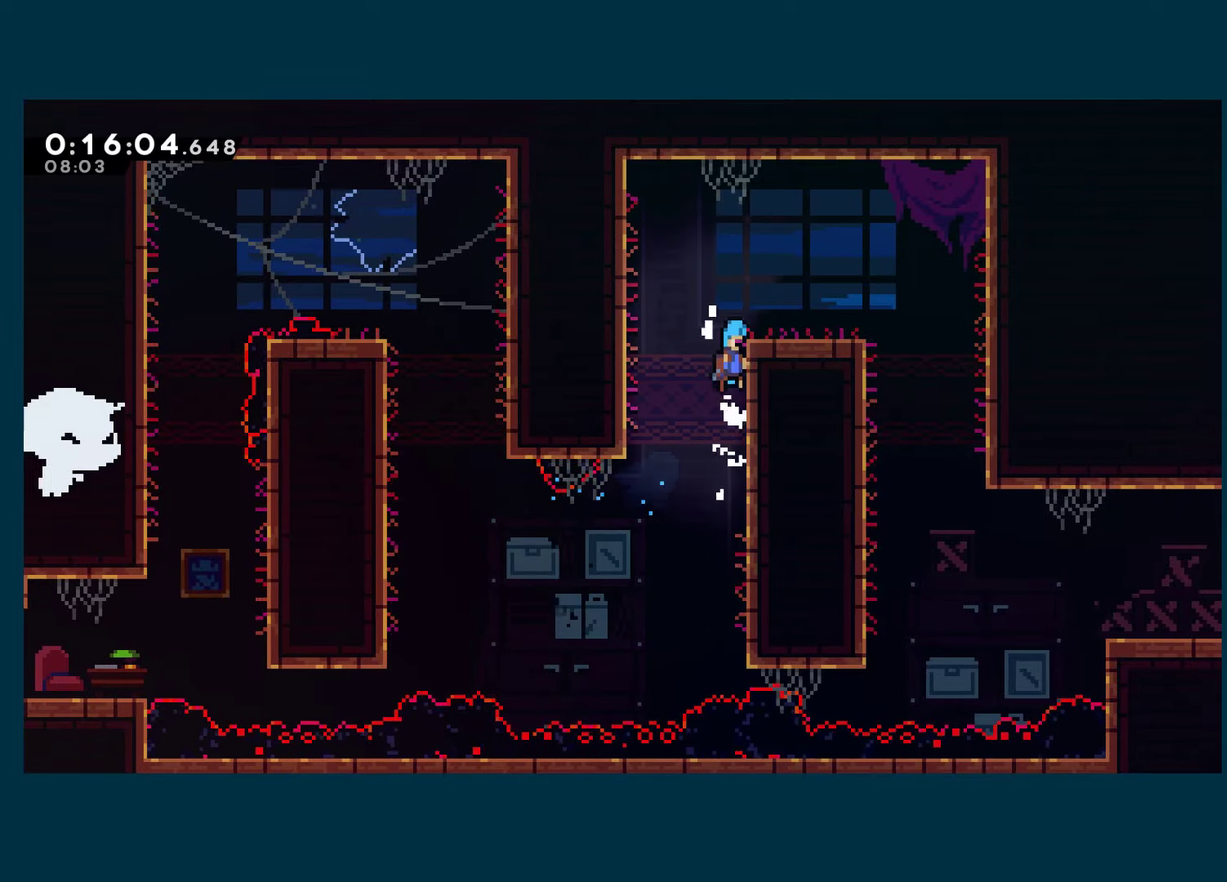
{"buttons": ["DPAD_RIGHT"], "left_stick": "center", "right_stick": "center", "events": [[200, "A", "up"], [317, "A", "down"], [433, "A", "up"], [483, "R1", "up"]]}
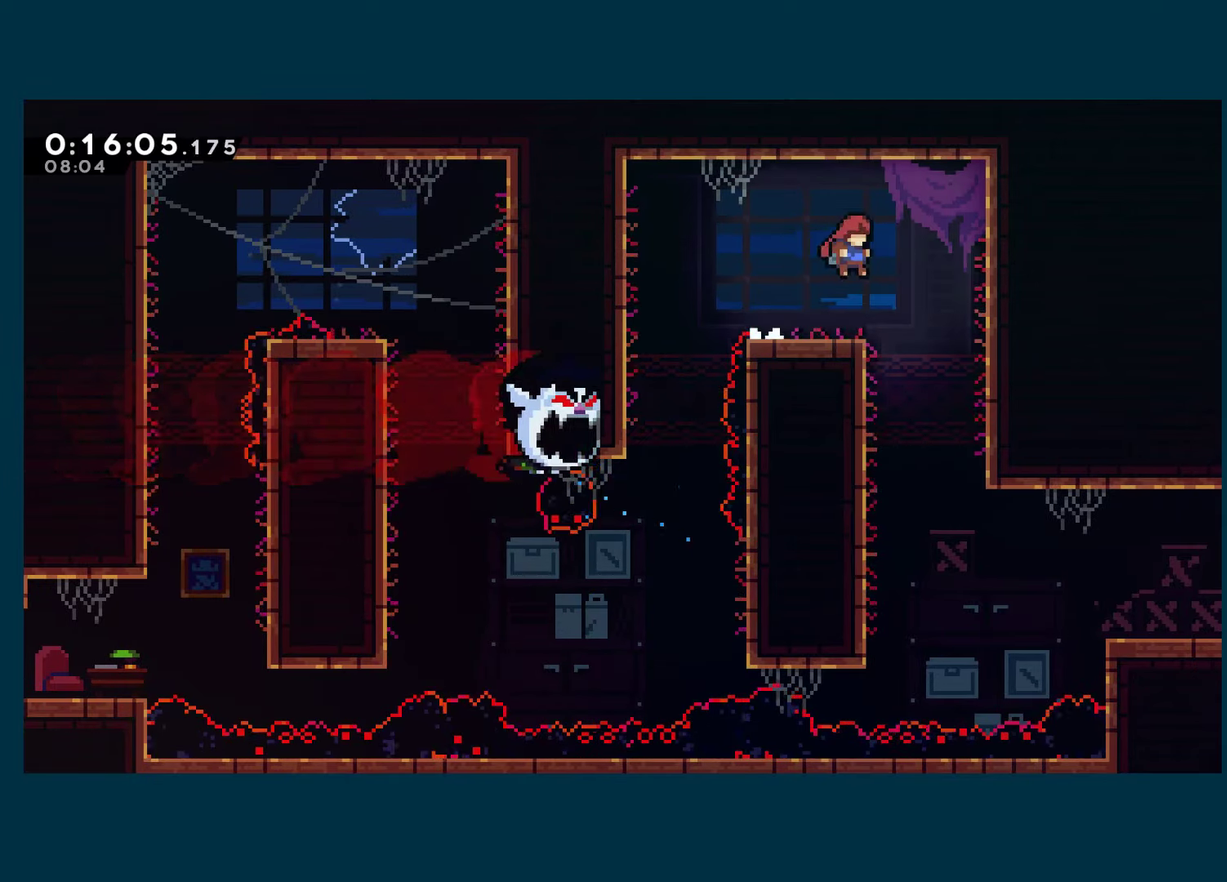
{"buttons": ["DPAD_DOWN", "DPAD_RIGHT"], "left_stick": "center", "right_stick": "center", "events": [[183, "DPAD_DOWN", "down"]]}
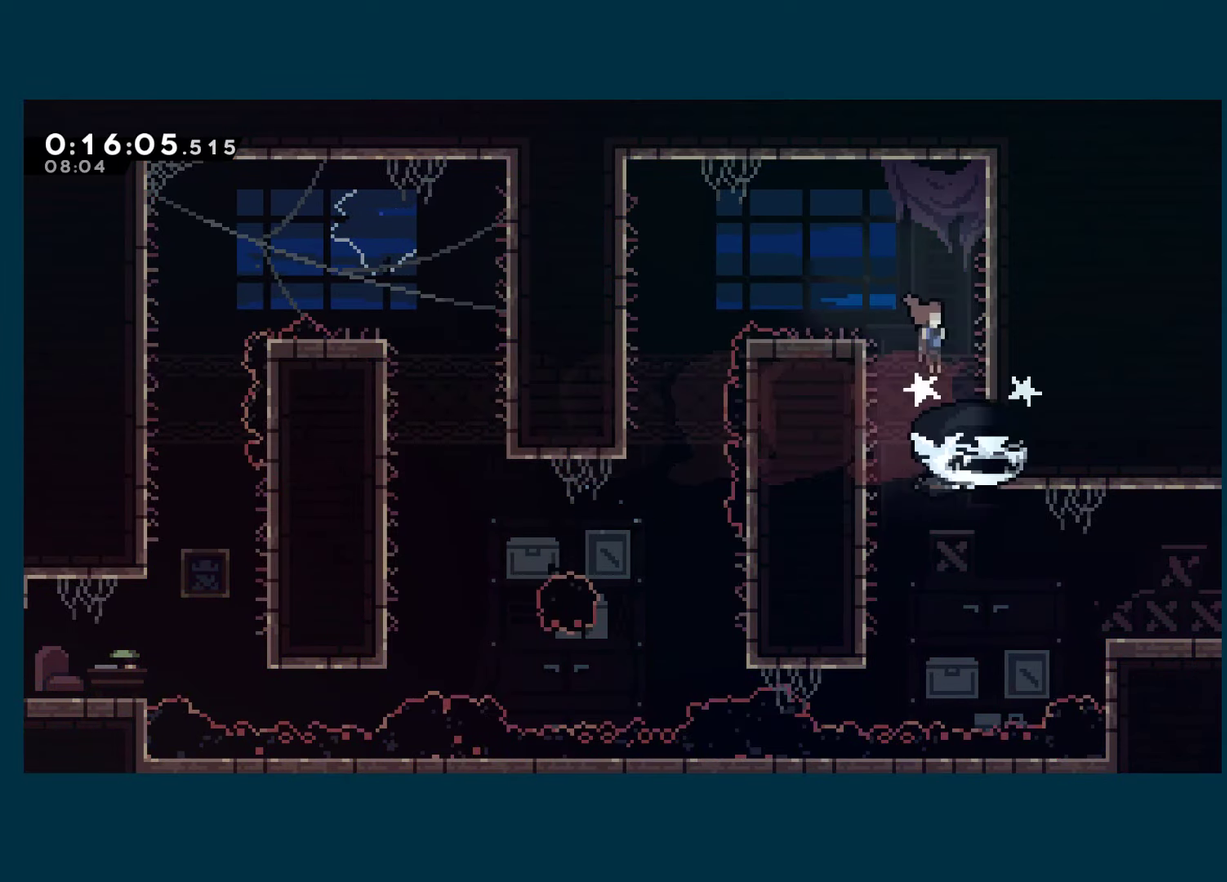
{"buttons": ["DPAD_DOWN", "DPAD_RIGHT"], "left_stick": "center", "right_stick": "center", "events": []}
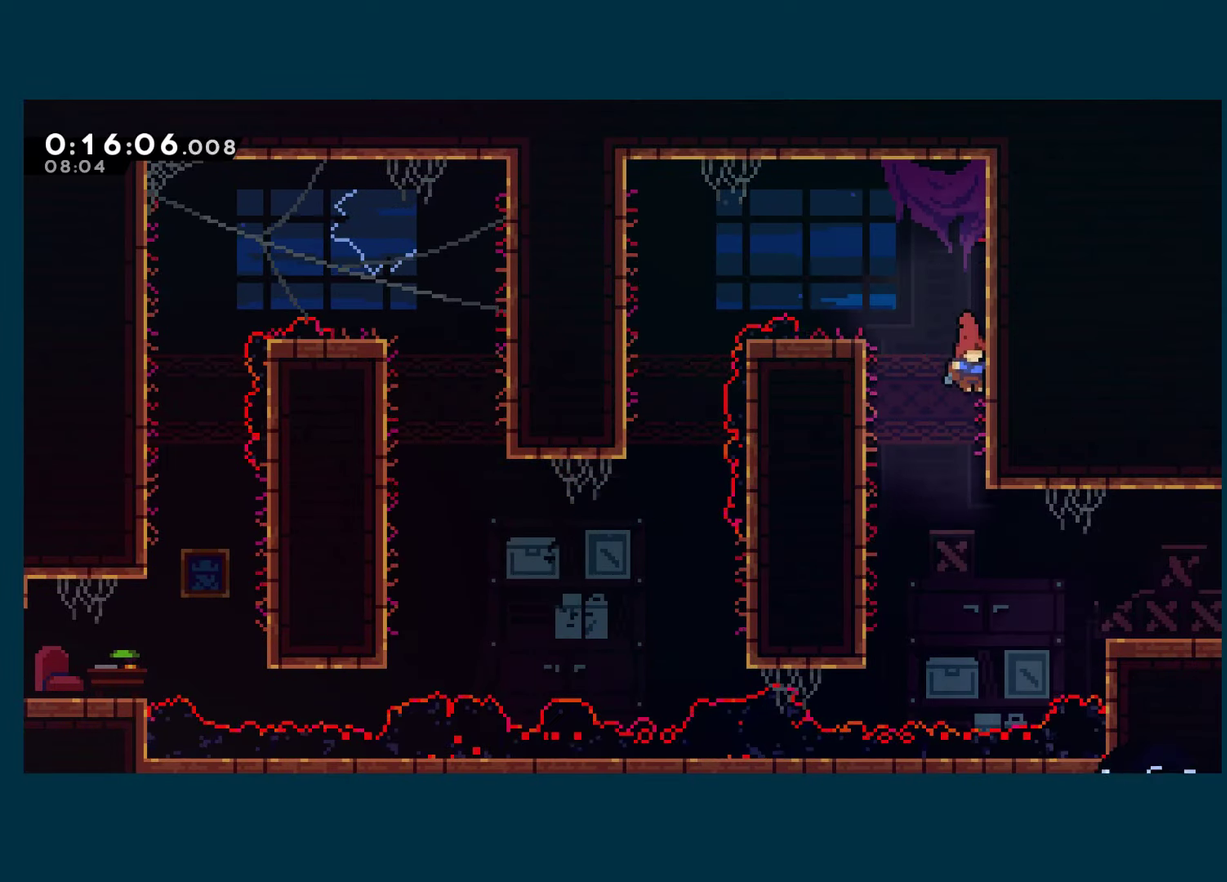
{"buttons": ["DPAD_RIGHT"], "left_stick": "center", "right_stick": "center", "events": [[217, "DPAD_DOWN", "up"], [317, "X", "down"], [467, "X", "up"]]}
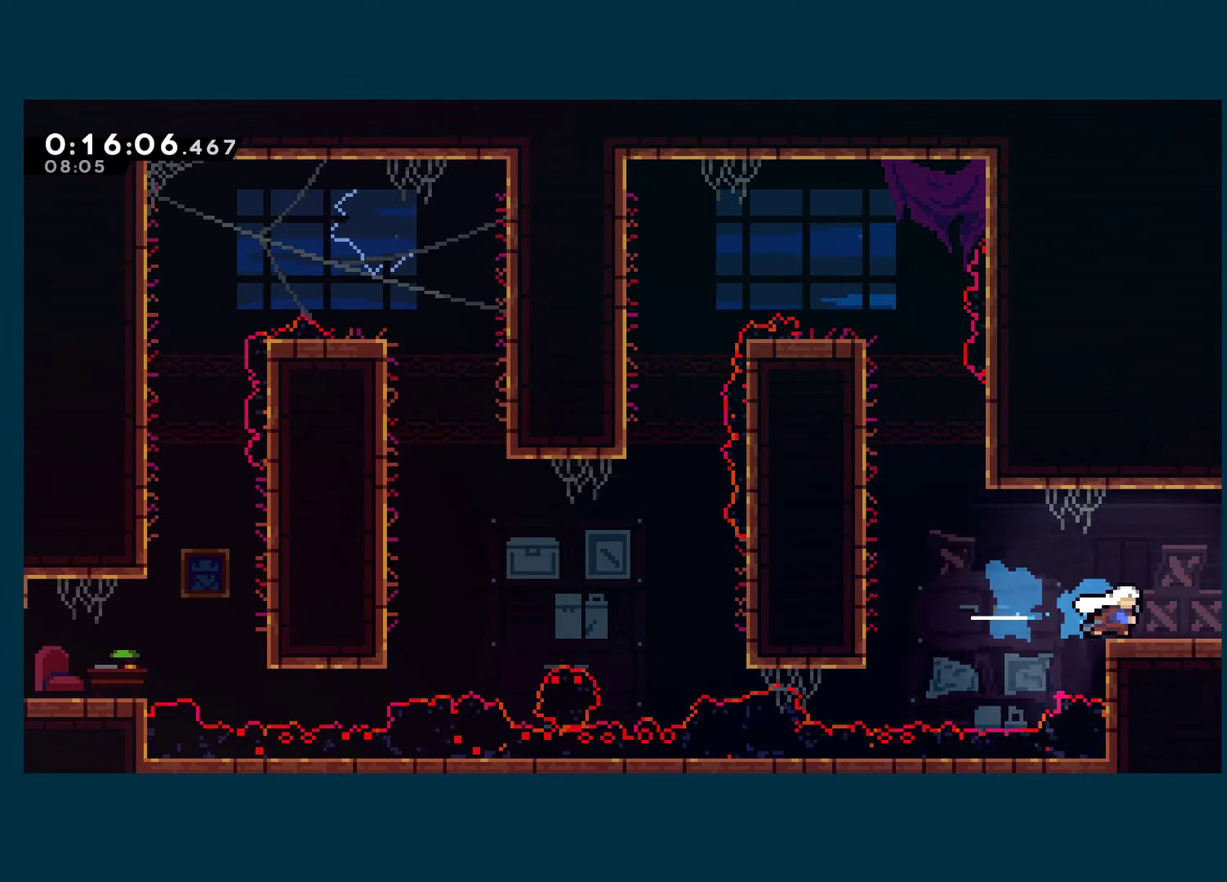
{"buttons": ["DPAD_RIGHT"], "left_stick": "center", "right_stick": "center", "events": [[83, "X", "down"], [217, "X", "up"]]}
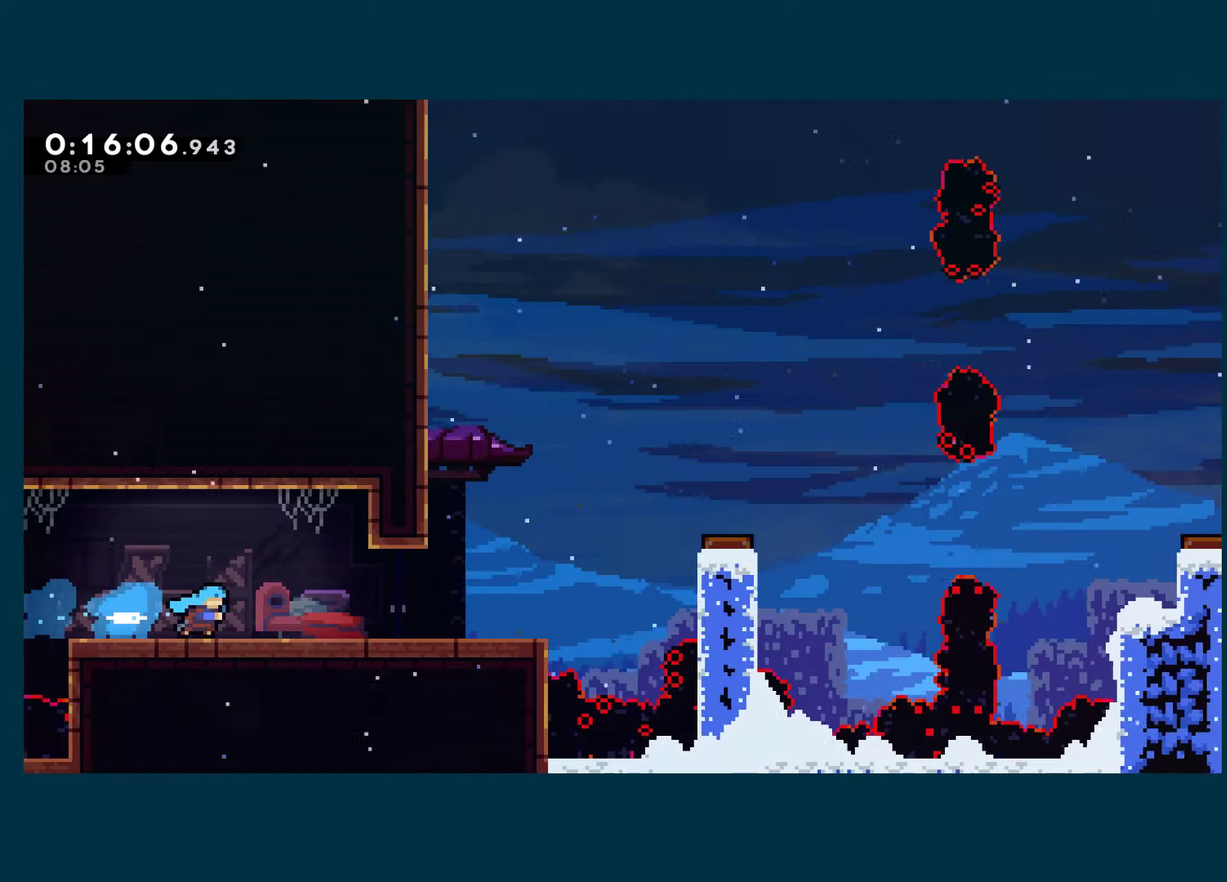
{"buttons": ["X", "DPAD_RIGHT"], "left_stick": "center", "right_stick": "center", "events": [[450, "X", "down"]]}
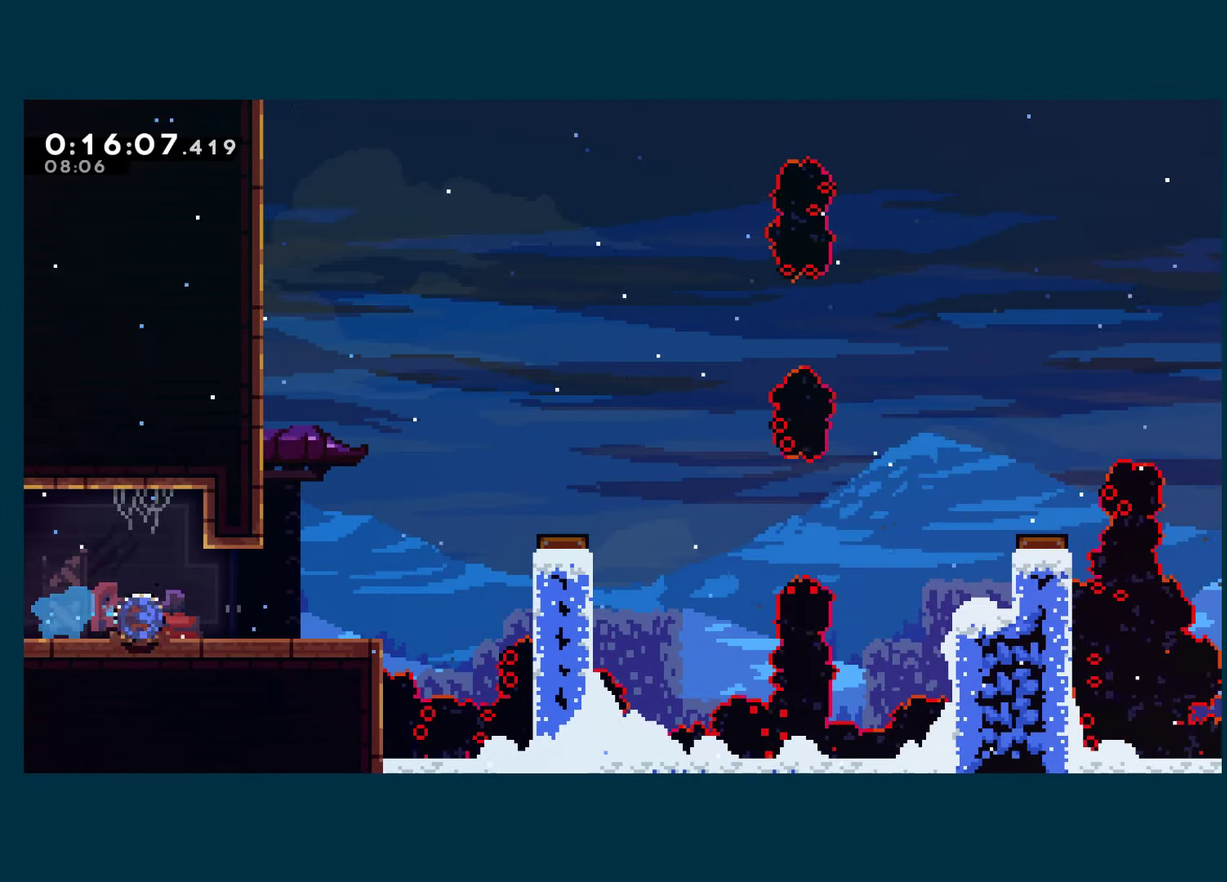
{"buttons": ["X", "DPAD_RIGHT"], "left_stick": "center", "right_stick": "center", "events": [[183, "A", "down"], [350, "A", "up"], [350, "X", "up"], [433, "X", "down"]]}
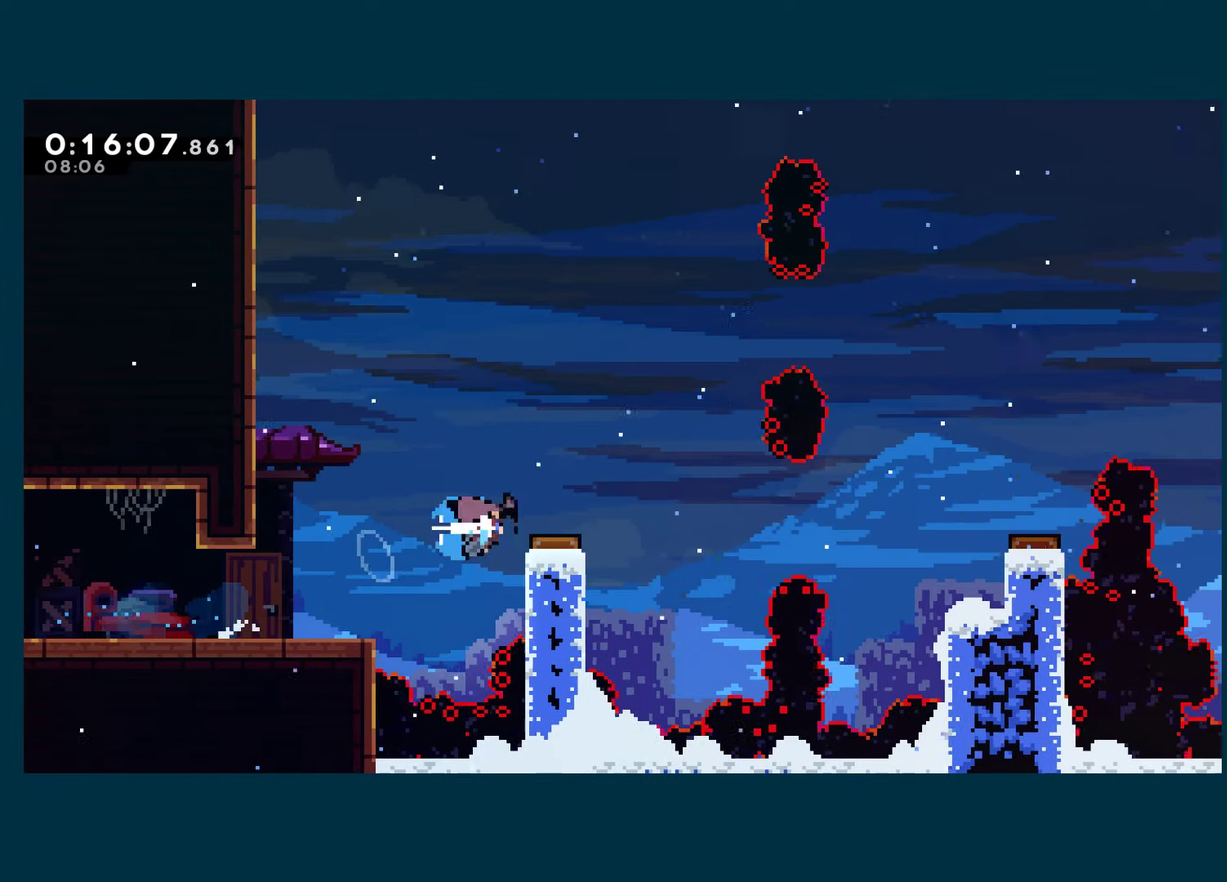
{"buttons": ["DPAD_RIGHT"], "left_stick": "center", "right_stick": "center", "events": [[67, "X", "up"]]}
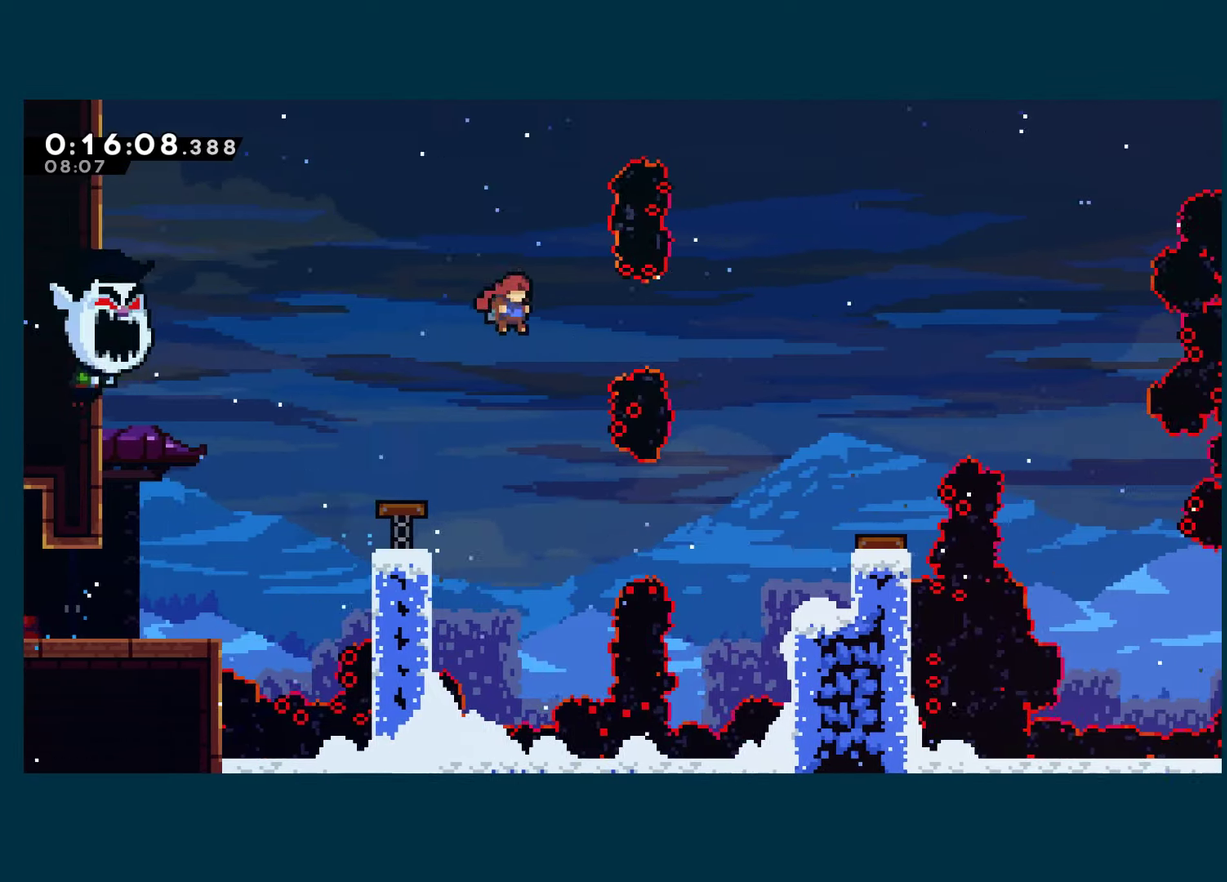
{"buttons": ["DPAD_RIGHT"], "left_stick": "center", "right_stick": "center", "events": [[50, "X", "down"], [150, "X", "up"], [200, "R1", "down"], [384, "R1", "up"]]}
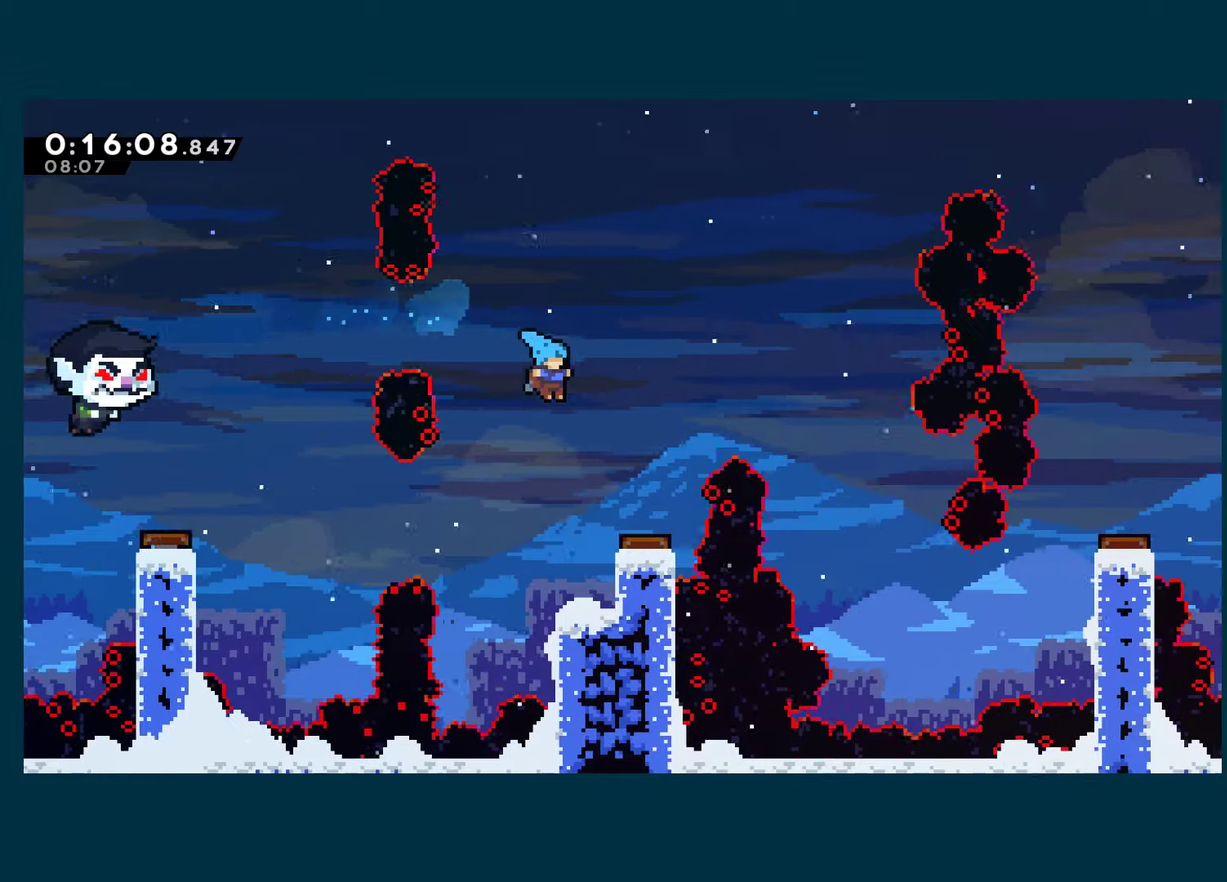
{"buttons": ["DPAD_DOWN", "DPAD_RIGHT"], "left_stick": "center", "right_stick": "center", "events": [[150, "DPAD_DOWN", "down"]]}
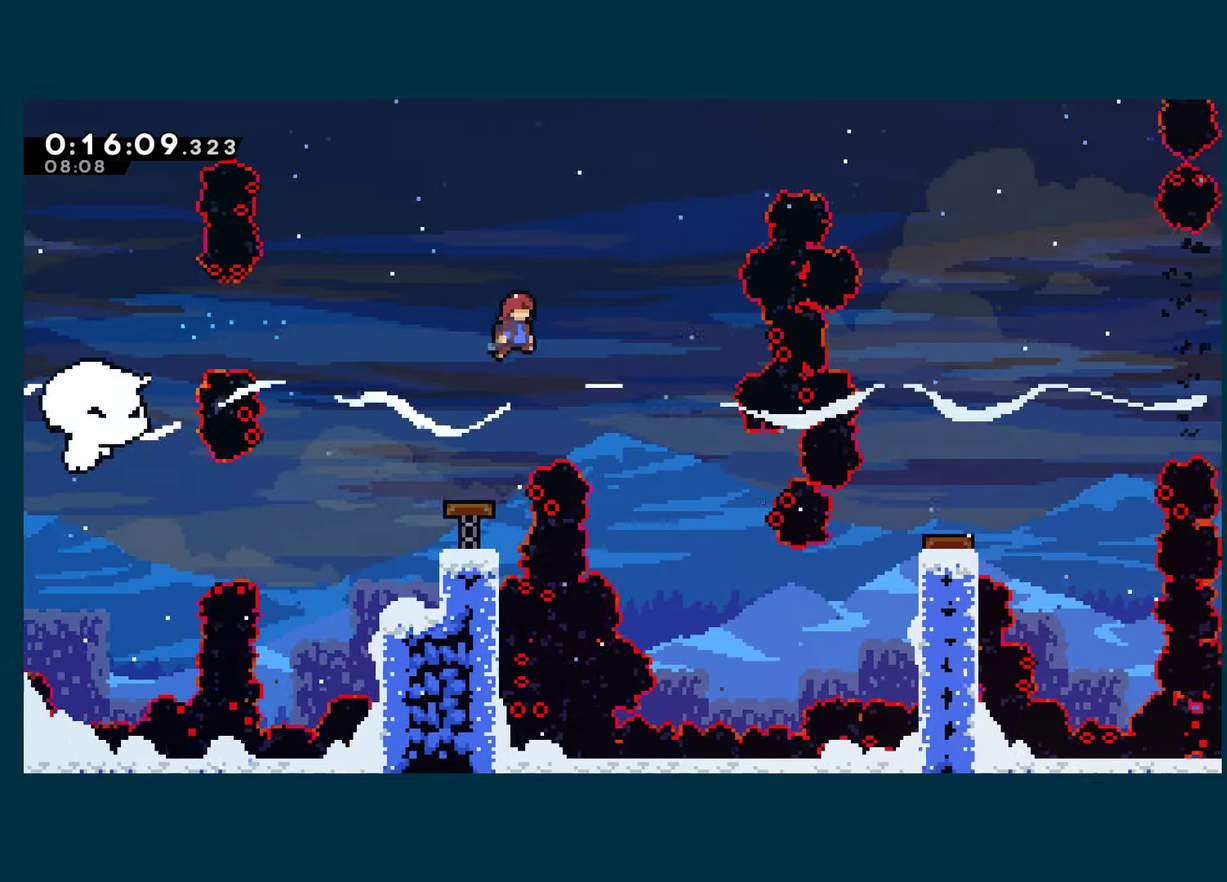
{"buttons": ["DPAD_DOWN", "DPAD_RIGHT"], "left_stick": "center", "right_stick": "center", "events": []}
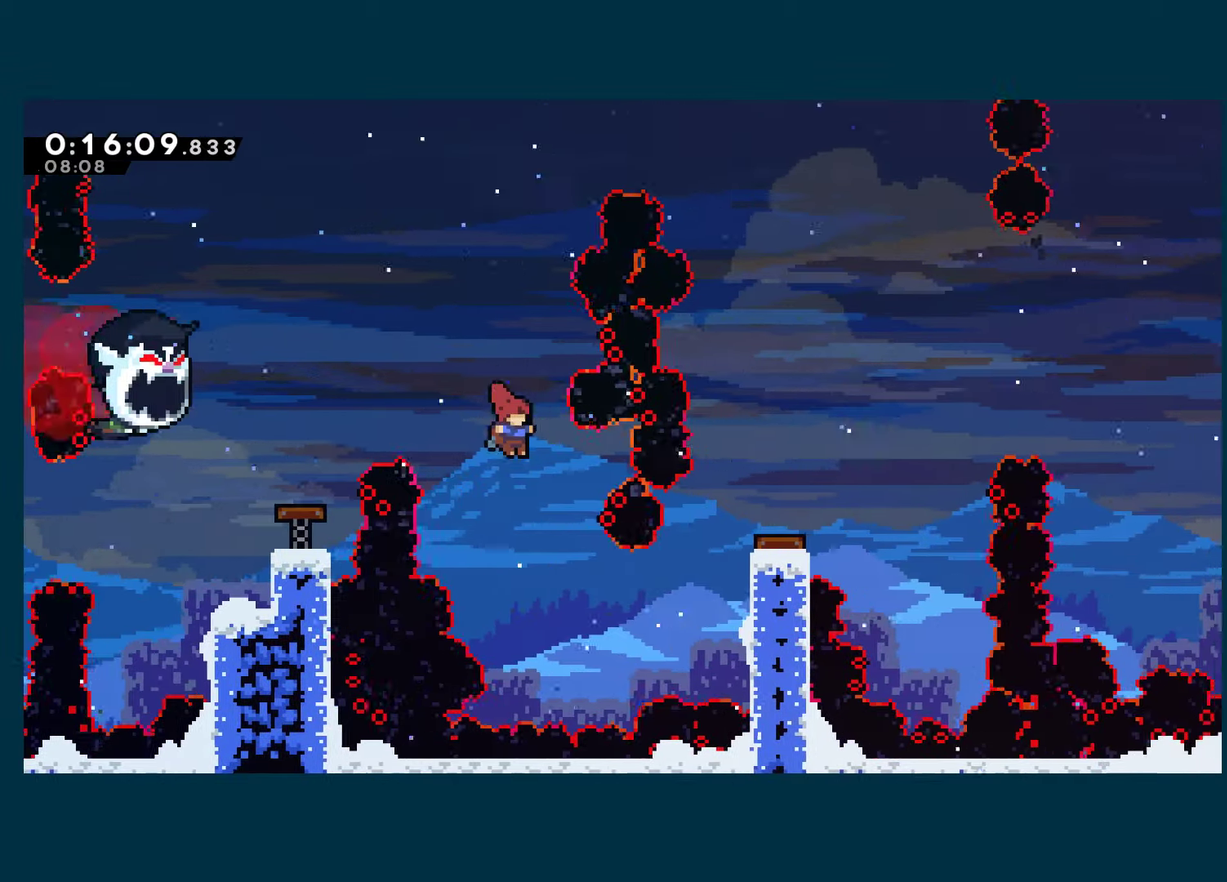
{"buttons": ["A", "R1", "DPAD_RIGHT"], "left_stick": "center", "right_stick": "center", "events": [[217, "DPAD_DOWN", "up"], [217, "X", "down"], [350, "R1", "down"], [367, "X", "up"], [450, "A", "down"]]}
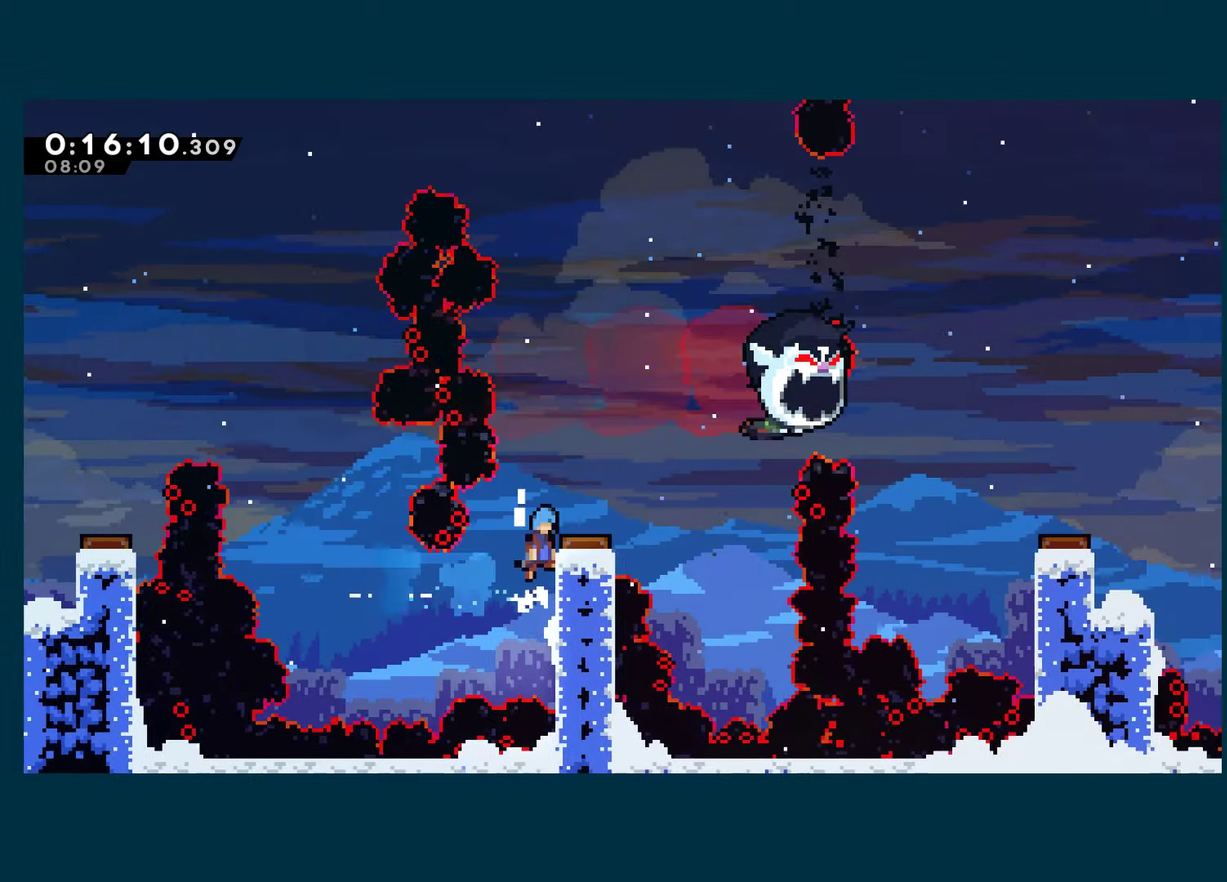
{"buttons": ["DPAD_RIGHT"], "left_stick": "center", "right_stick": "center", "events": [[184, "A", "up"], [267, "R1", "up"]]}
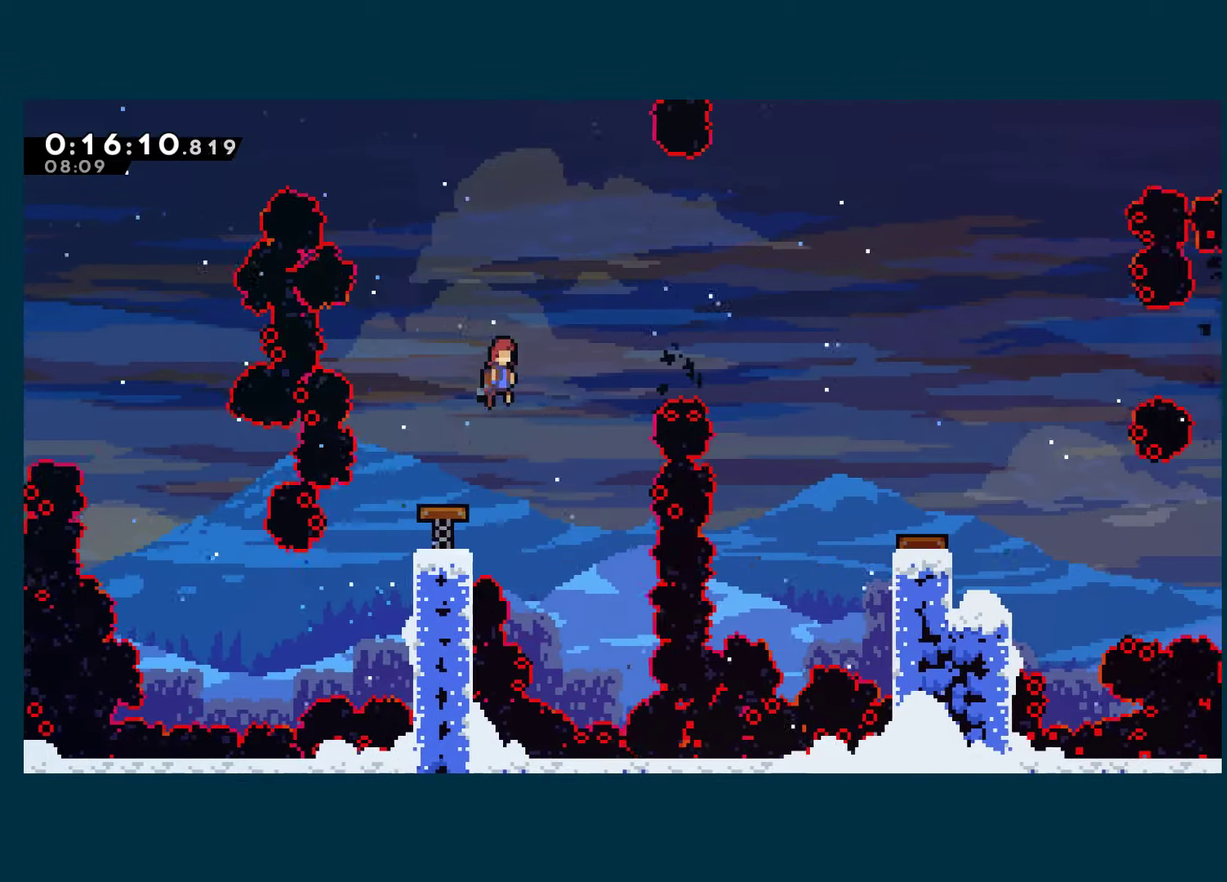
{"buttons": ["DPAD_RIGHT"], "left_stick": "center", "right_stick": "center", "events": [[217, "X", "down"], [334, "X", "up"]]}
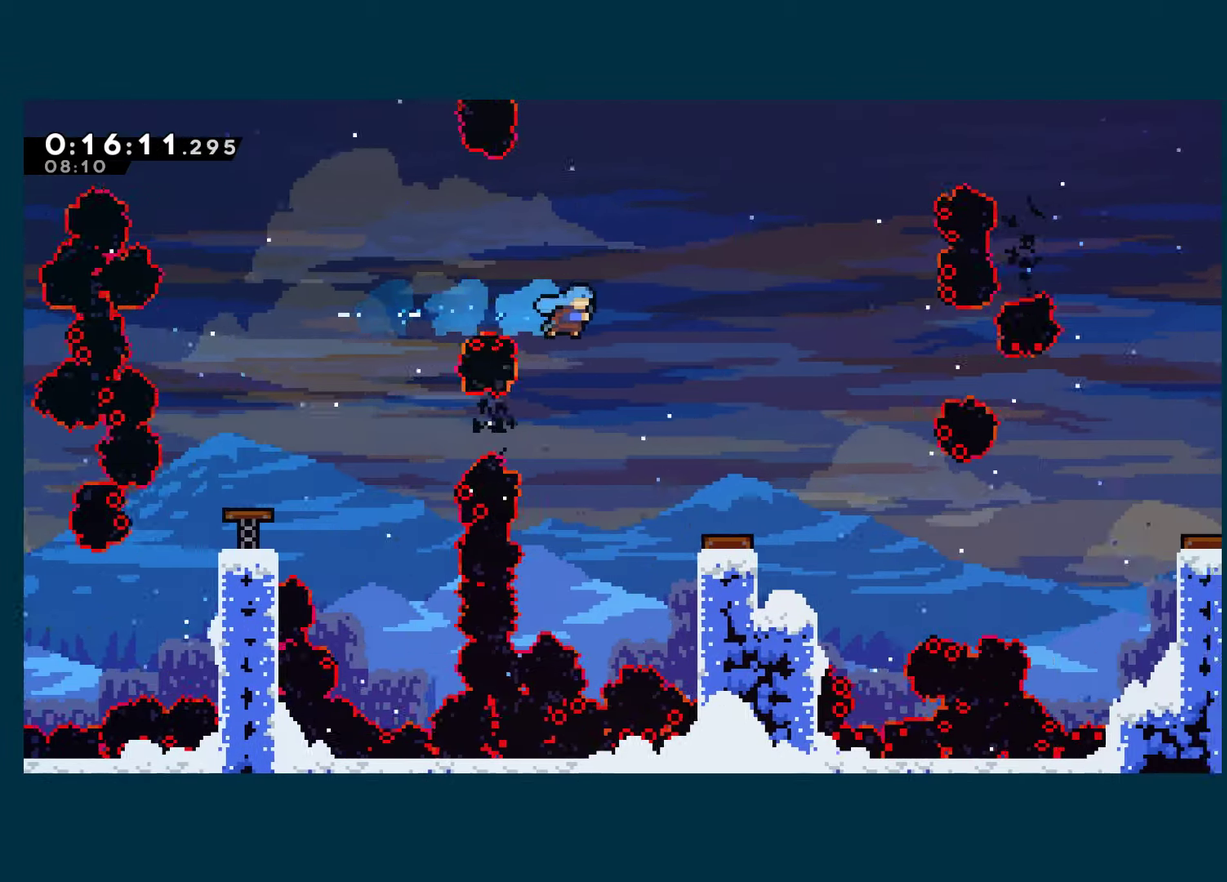
{"buttons": ["DPAD_DOWN", "DPAD_RIGHT"], "left_stick": "center", "right_stick": "center", "events": [[117, "DPAD_DOWN", "down"]]}
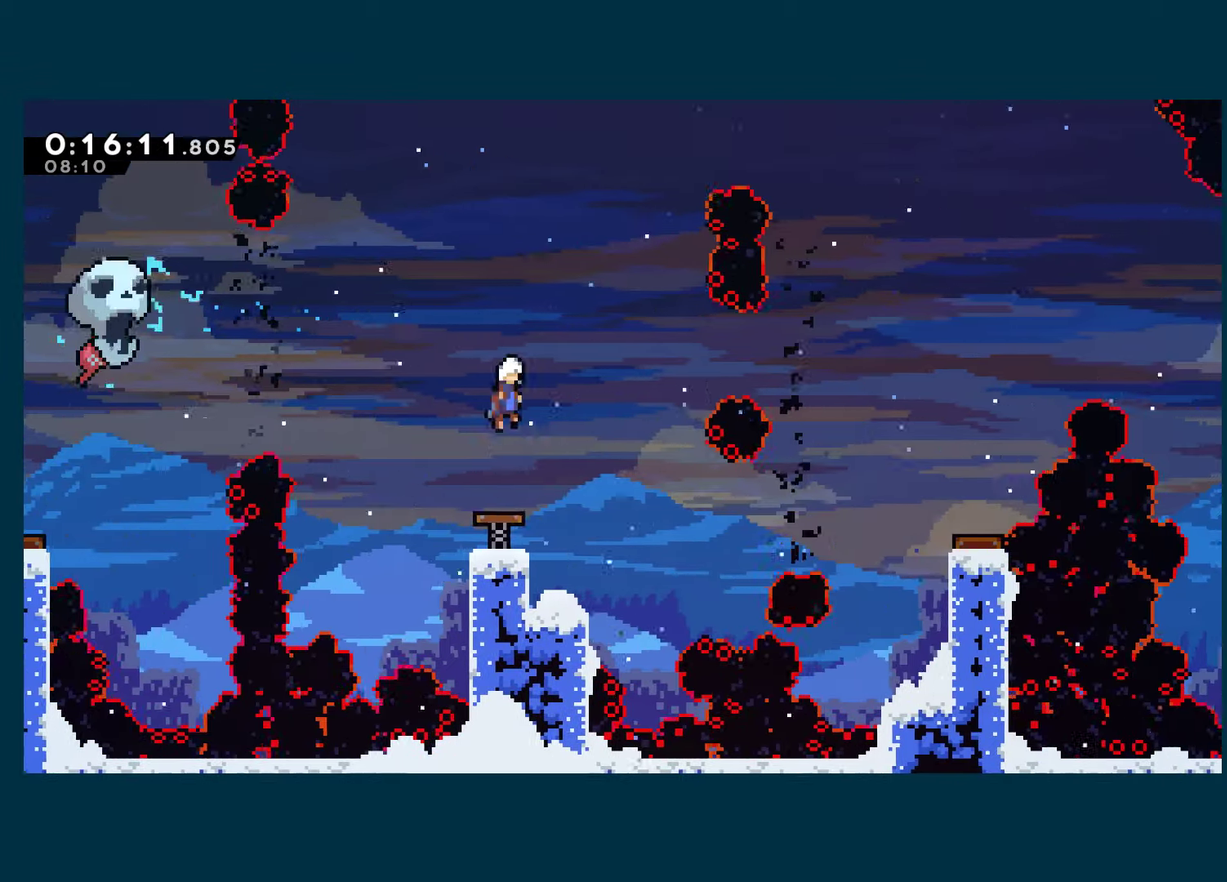
{"buttons": ["DPAD_RIGHT"], "left_stick": "center", "right_stick": "center", "events": [[467, "DPAD_DOWN", "up"]]}
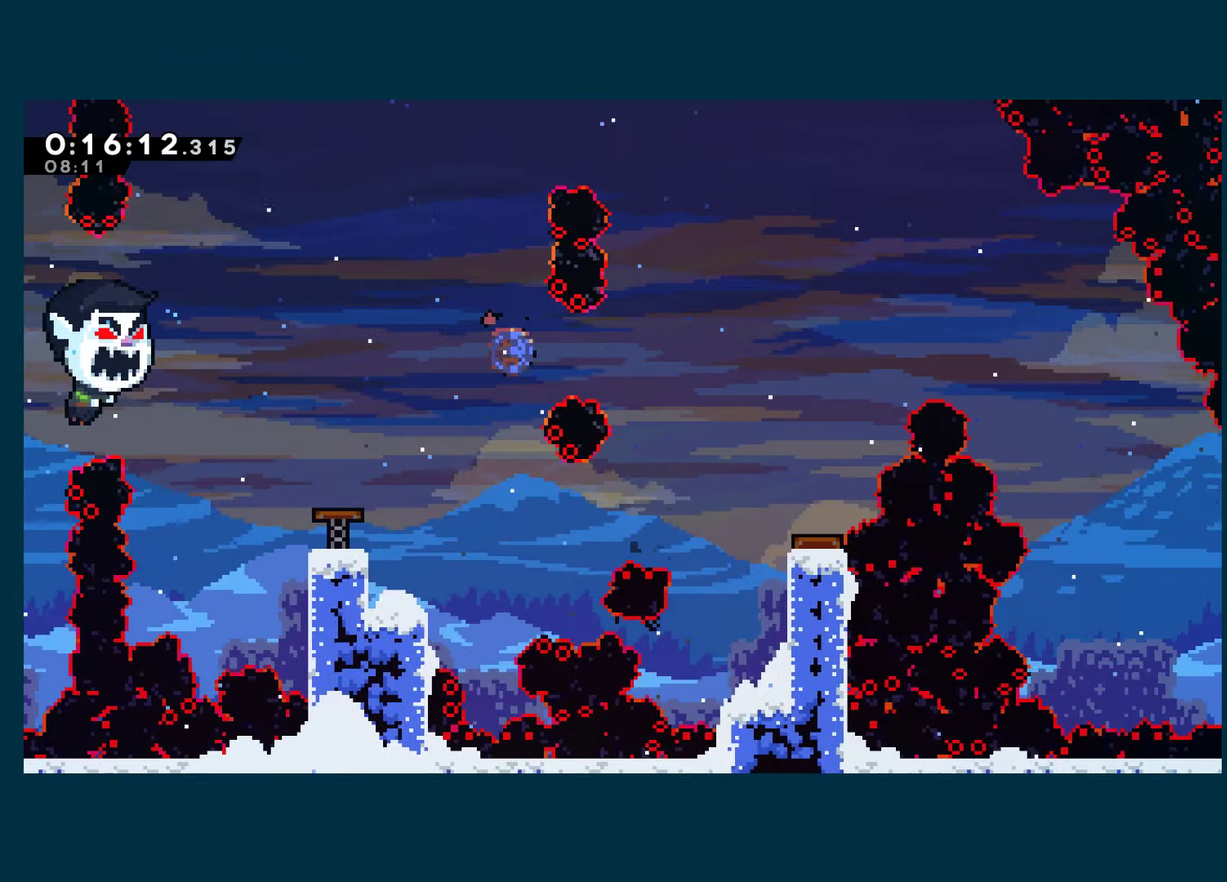
{"buttons": [], "left_stick": "center", "right_stick": "center", "events": [[17, "X", "down"], [117, "X", "up"], [467, "DPAD_RIGHT", "up"]]}
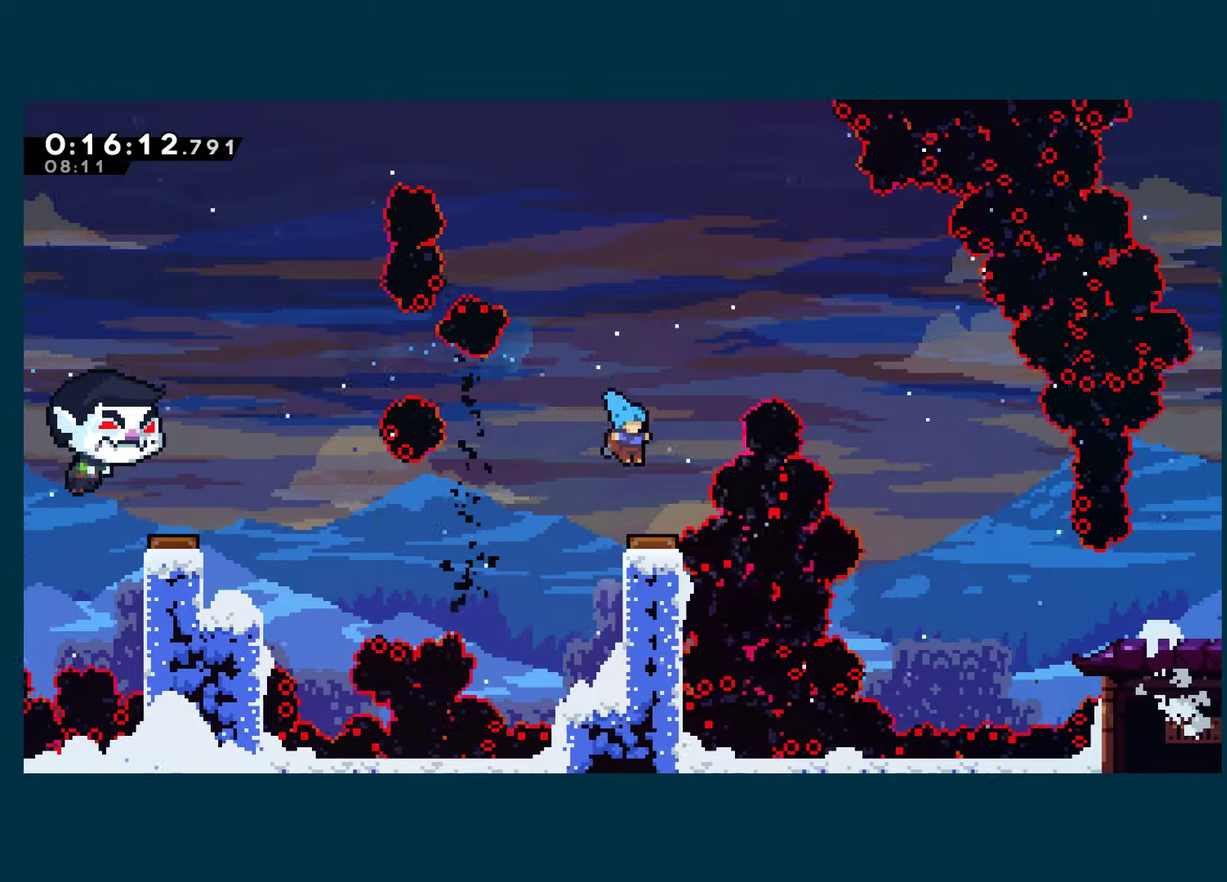
{"buttons": ["DPAD_RIGHT"], "left_stick": "center", "right_stick": "center", "events": [[117, "DPAD_RIGHT", "down"]]}
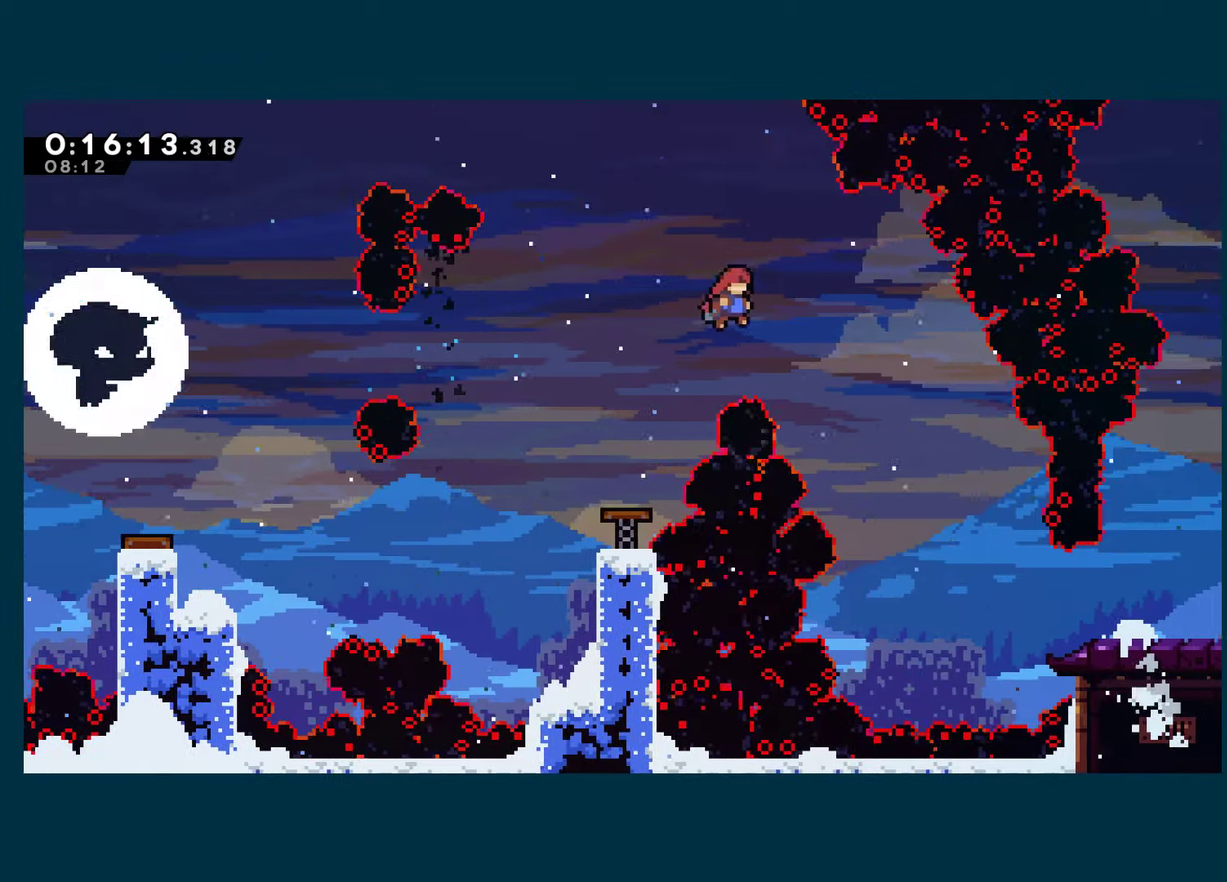
{"buttons": ["DPAD_RIGHT"], "left_stick": "center", "right_stick": "center", "events": []}
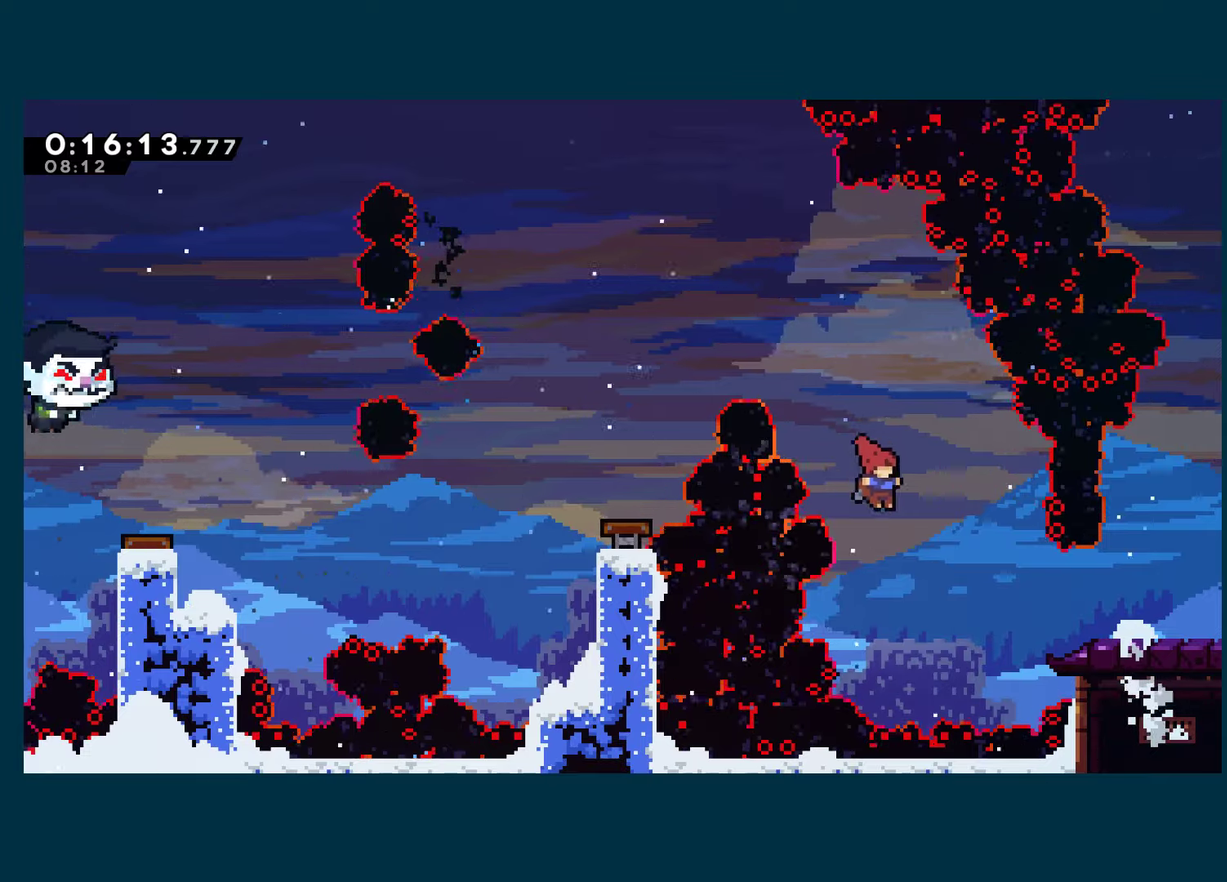
{"buttons": ["DPAD_RIGHT"], "left_stick": "center", "right_stick": "center", "events": [[183, "X", "down"], [300, "X", "up"]]}
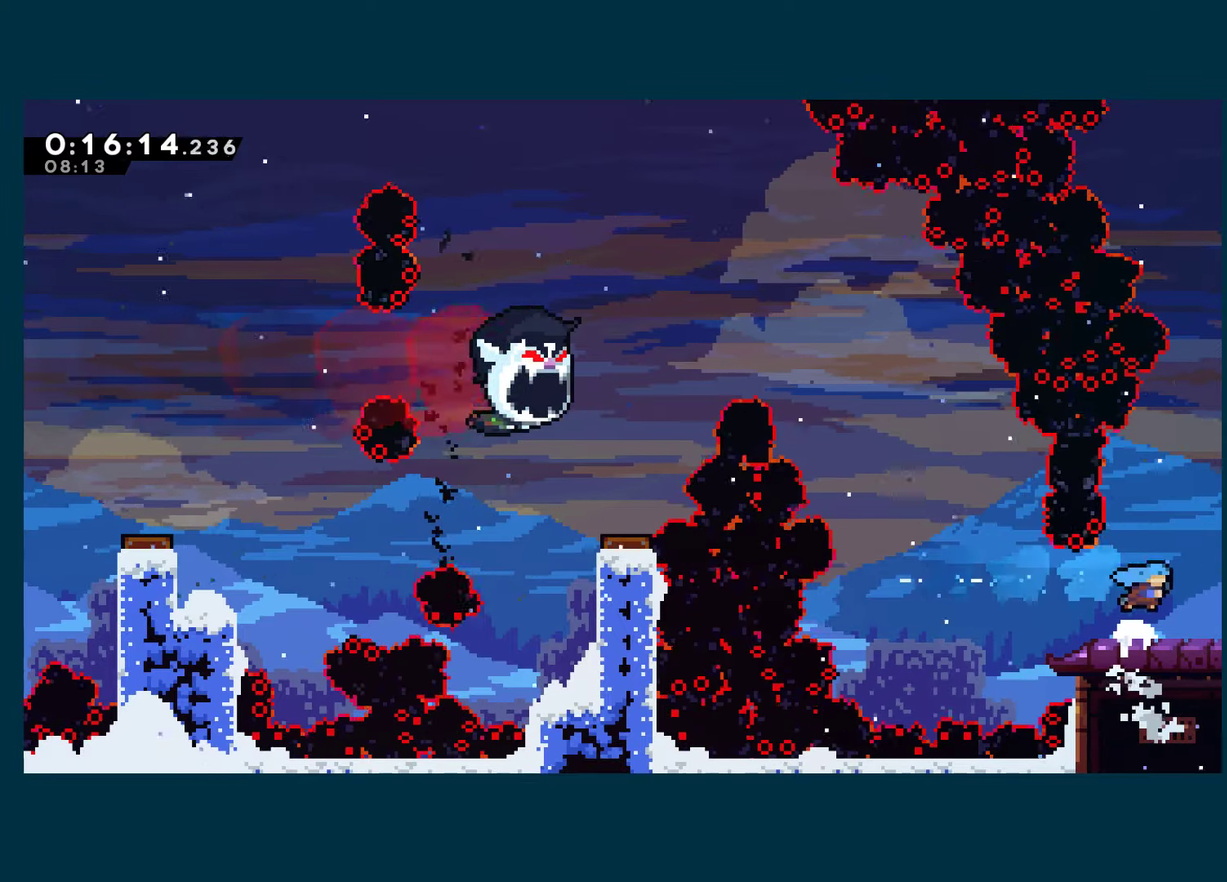
{"buttons": ["X", "DPAD_DOWN", "DPAD_RIGHT"], "left_stick": "center", "right_stick": "center", "events": [[66, "DPAD_DOWN", "down"], [100, "X", "down"]]}
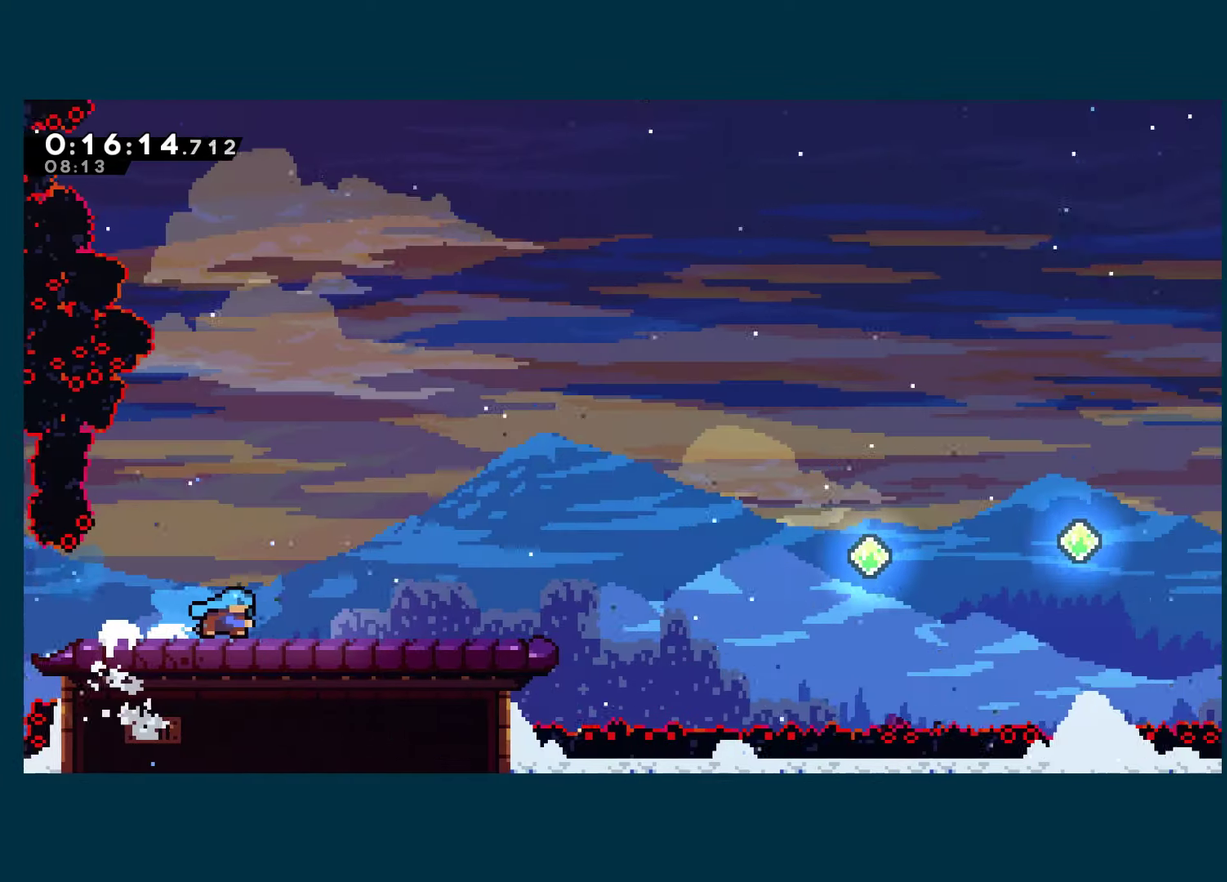
{"buttons": ["DPAD_DOWN", "DPAD_RIGHT"], "left_stick": "center", "right_stick": "center", "events": [[383, "A", "down"], [466, "A", "up"], [466, "X", "up"]]}
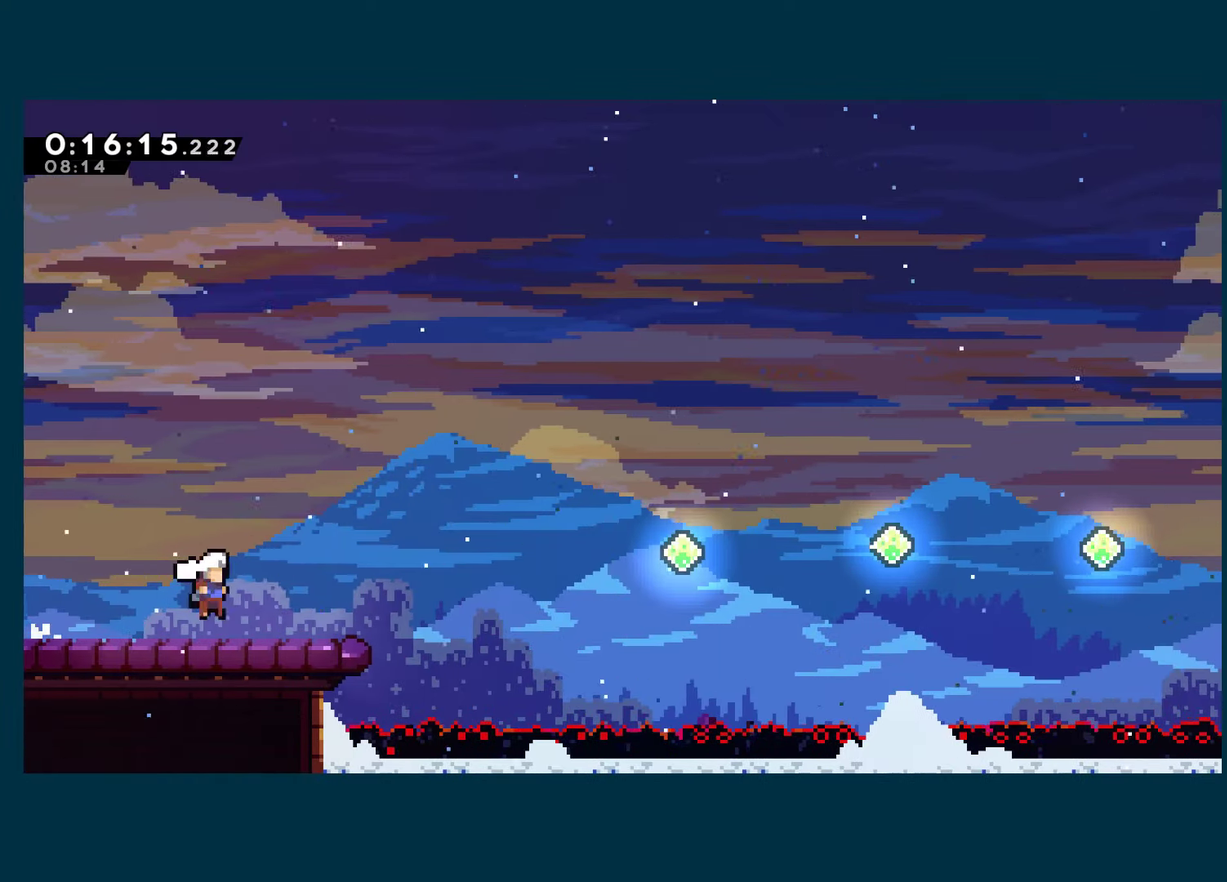
{"buttons": ["X", "DPAD_RIGHT"], "left_stick": "center", "right_stick": "center", "events": [[16, "DPAD_DOWN", "up"], [100, "A", "down"], [500, "A", "up"], [500, "X", "down"]]}
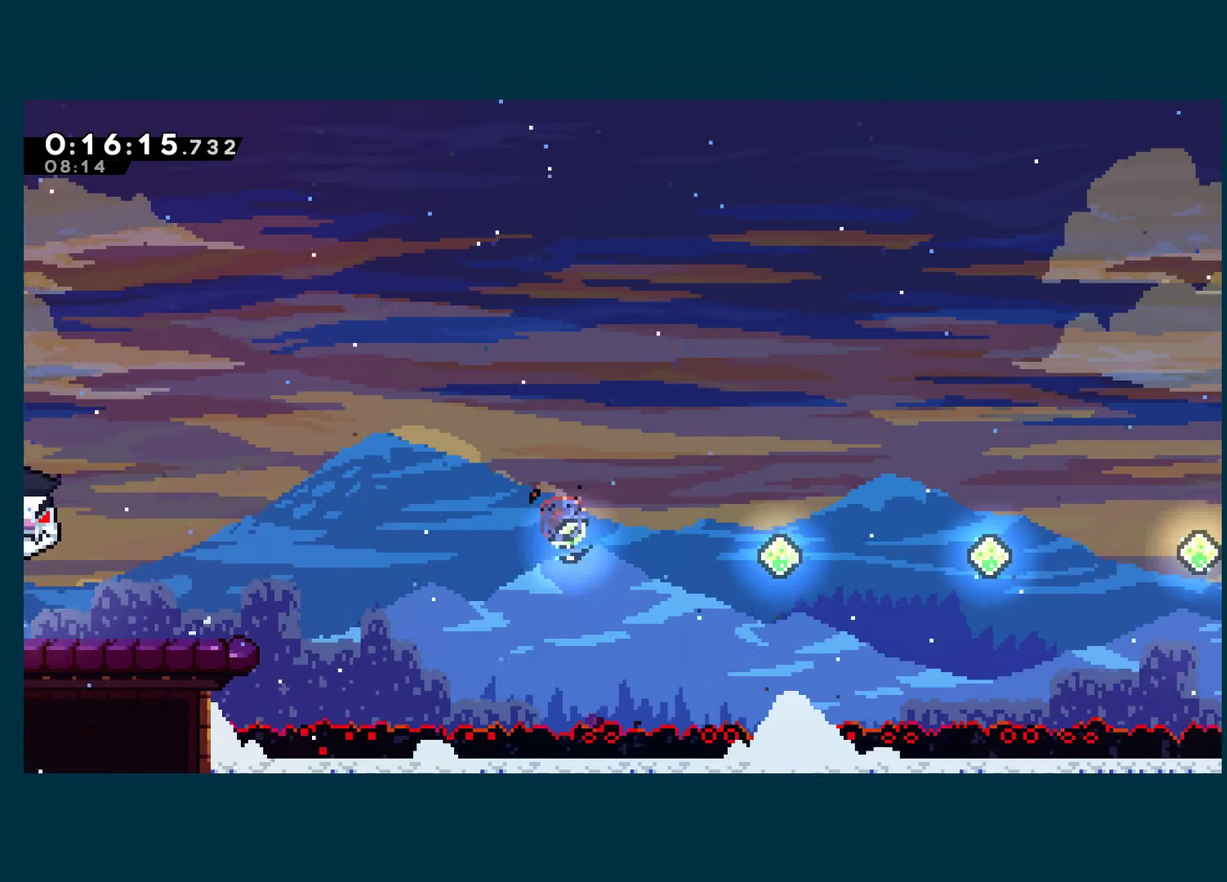
{"buttons": ["DPAD_RIGHT"], "left_stick": "center", "right_stick": "center", "events": [[166, "X", "up"], [333, "X", "down"], [500, "X", "up"]]}
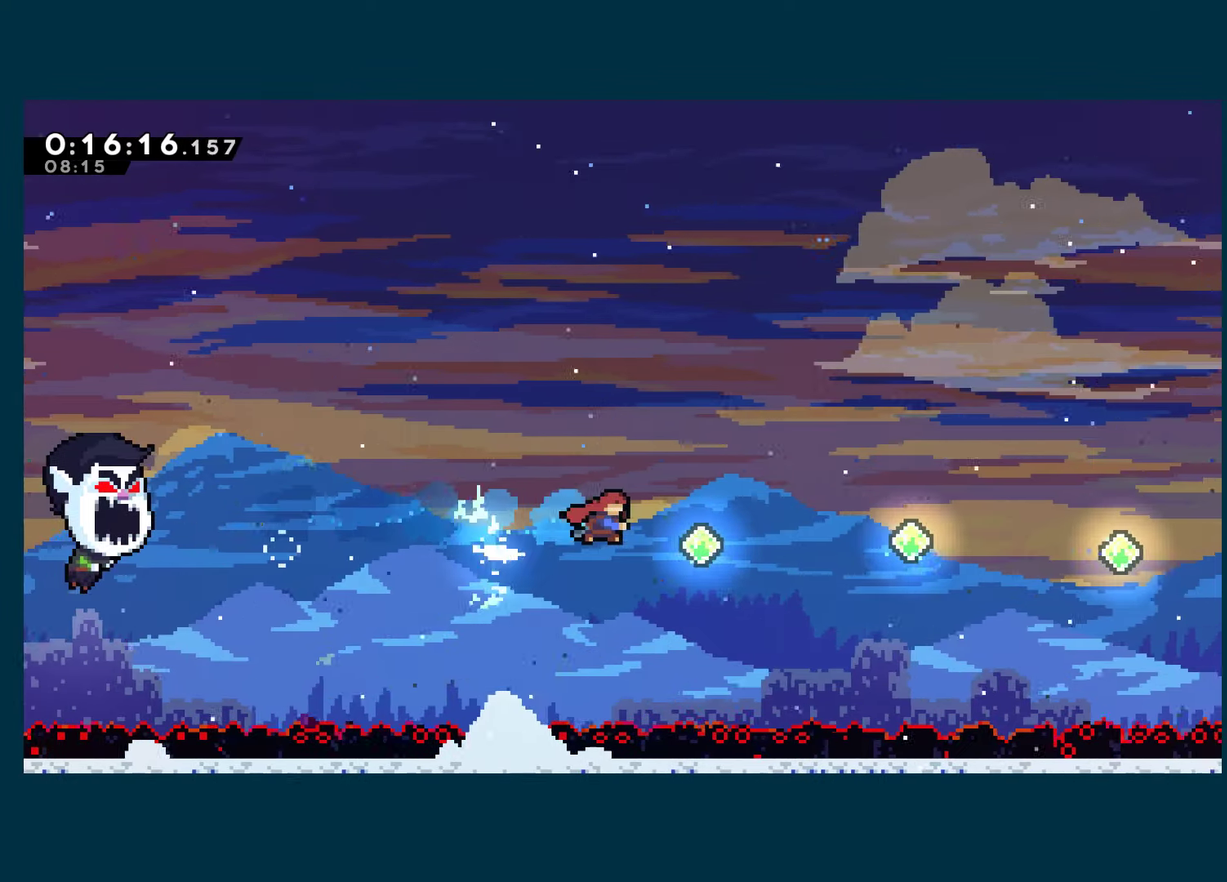
{"buttons": ["X", "DPAD_RIGHT"], "left_stick": "center", "right_stick": "center", "events": [[166, "X", "down"], [350, "X", "up"], [483, "X", "down"]]}